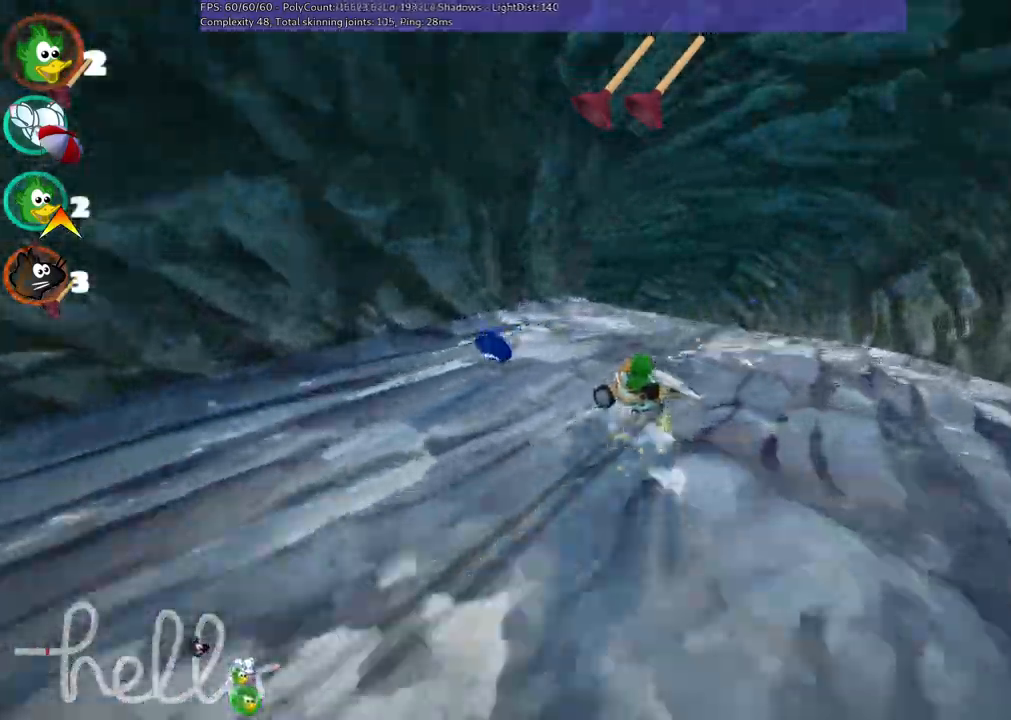
Gameplay with keyboard; each line is a JSON object with the keys held at the frame after it. "events" lists presses ("down") and releases ("up") of ".", "/", "alt_r", "b", "c", "comma", "ctrl_r", "d", "down", "f", "g", "h", "j", "k", "l", "left", "m", "n", "quote", "return", "right", "semicolon", "shift_r", "space", "super", "up" and "v" between this image and that frame as [ms after this image, input, new state], when the widget could be followed in between. No other keys are recorded. Mouse input is not recorded.
{"keys": ["m", "up"], "events": [[250, "left", "up"], [250, "right", "down"], [433, "right", "up"]]}
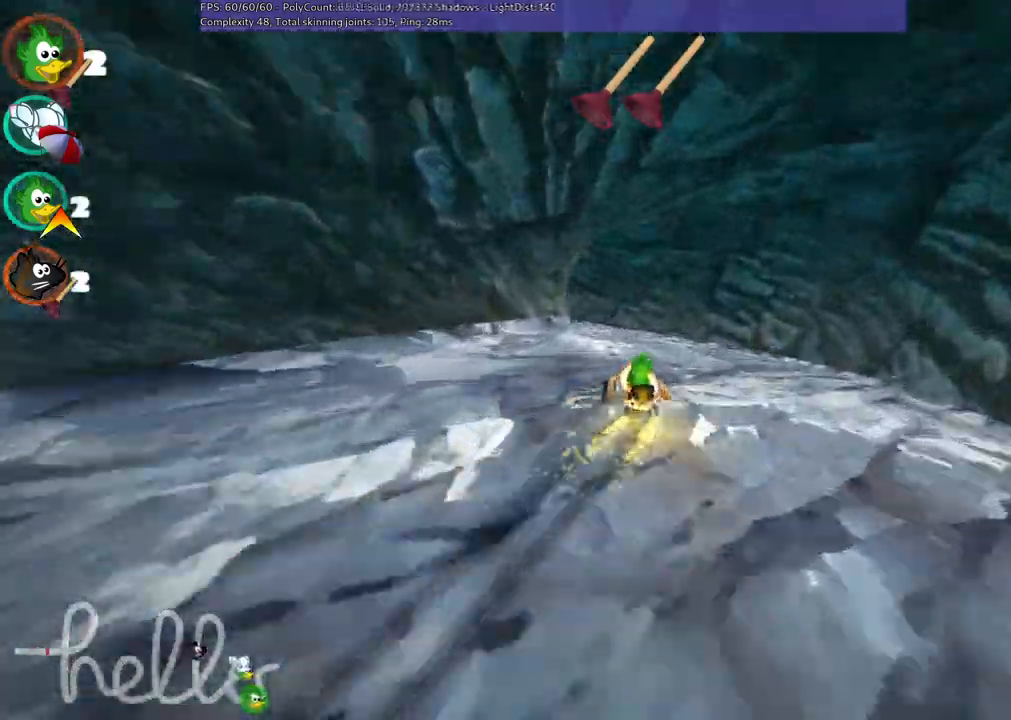
{"keys": ["left", "up"]}
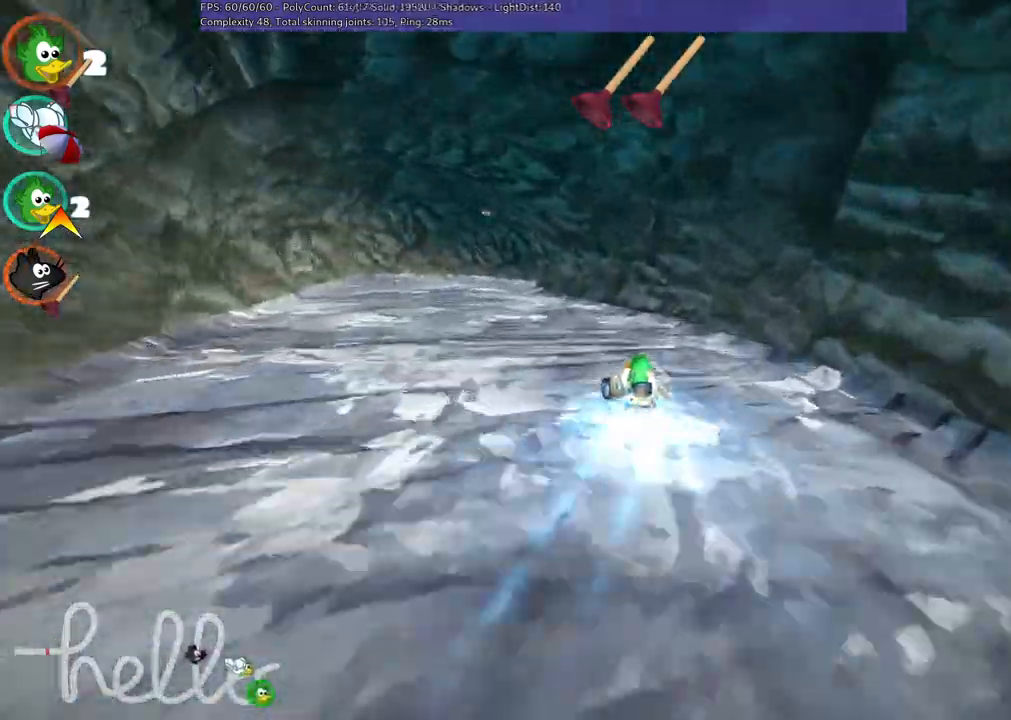
{"keys": ["m", "right", "up"], "events": [[317, "left", "up"], [417, "m", "down"], [417, "right", "down"]]}
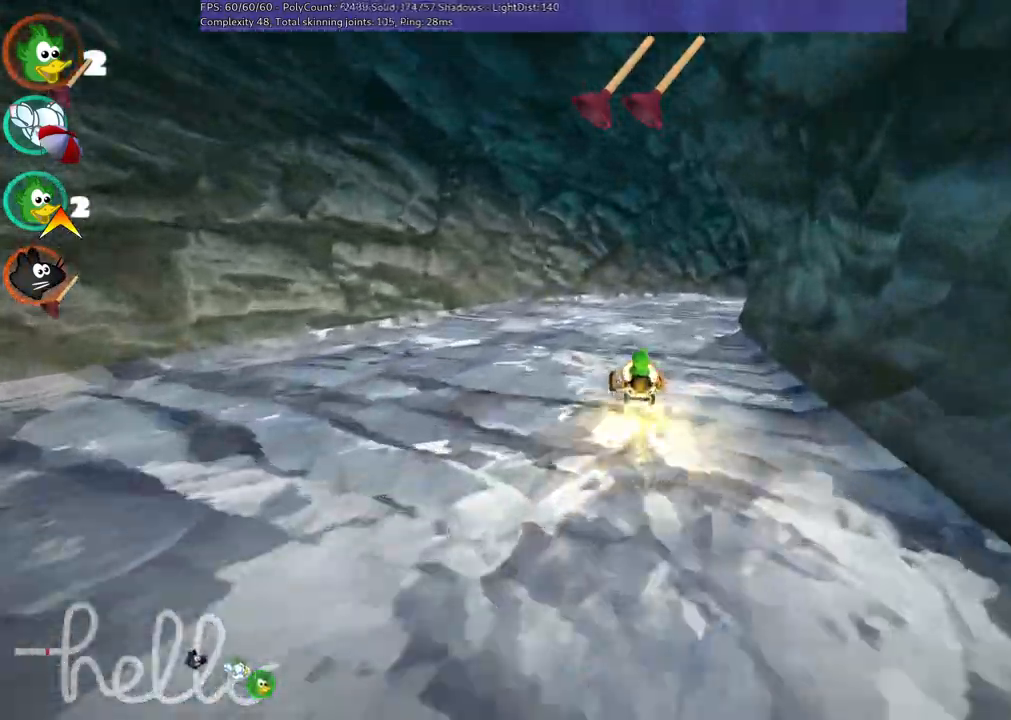
{"keys": ["right", "up"], "events": [[250, "m", "up"]]}
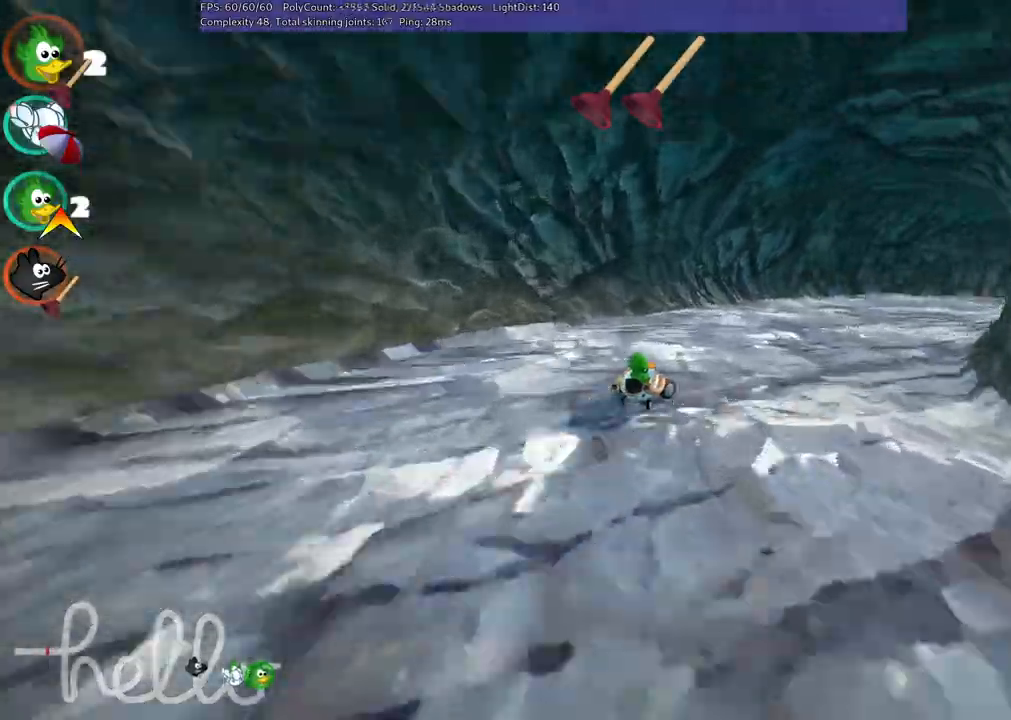
{"keys": ["up"], "events": [[17, "m", "down"], [300, "m", "up"], [300, "right", "up"]]}
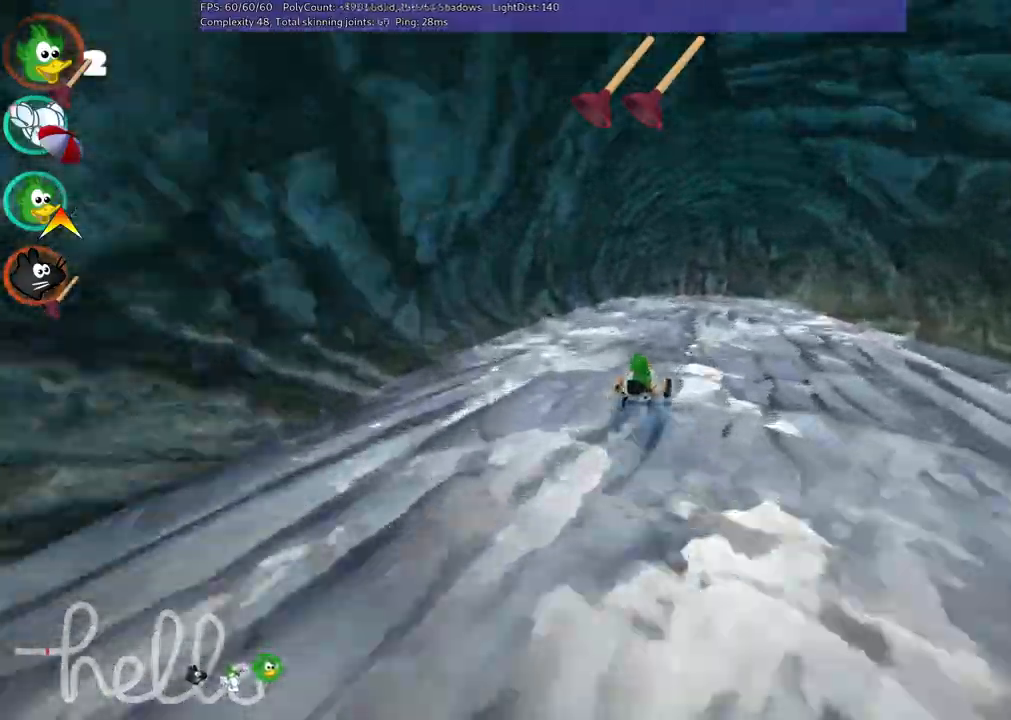
{"keys": ["up"], "events": [[33, "right", "down"], [133, "right", "up"], [183, "space", "down"], [367, "space", "up"]]}
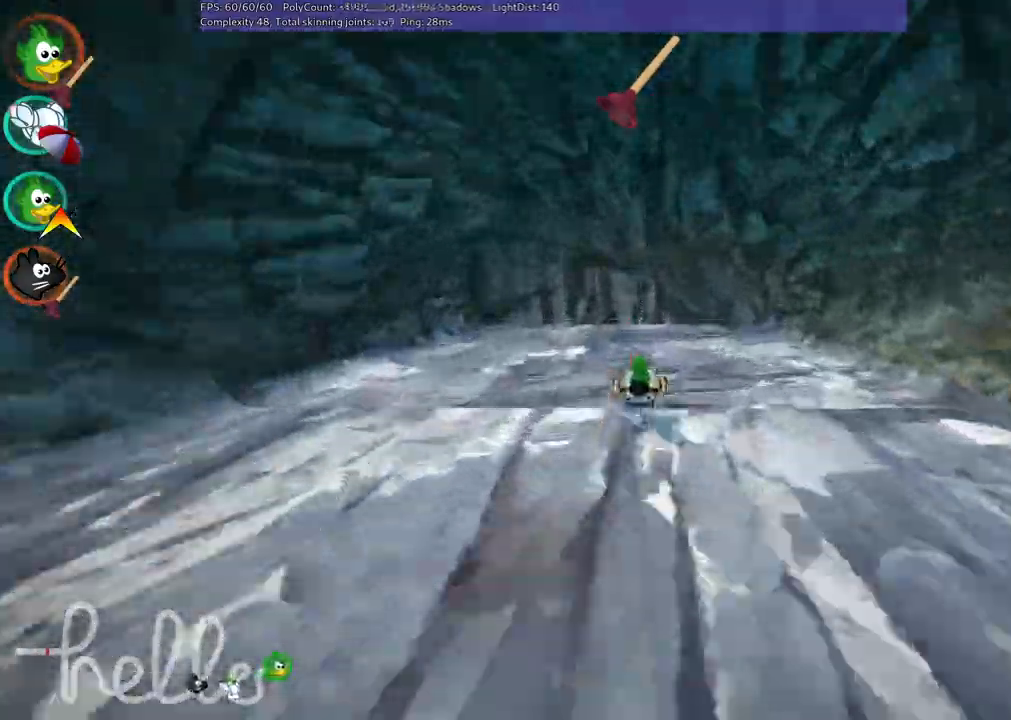
{"keys": ["up"], "events": []}
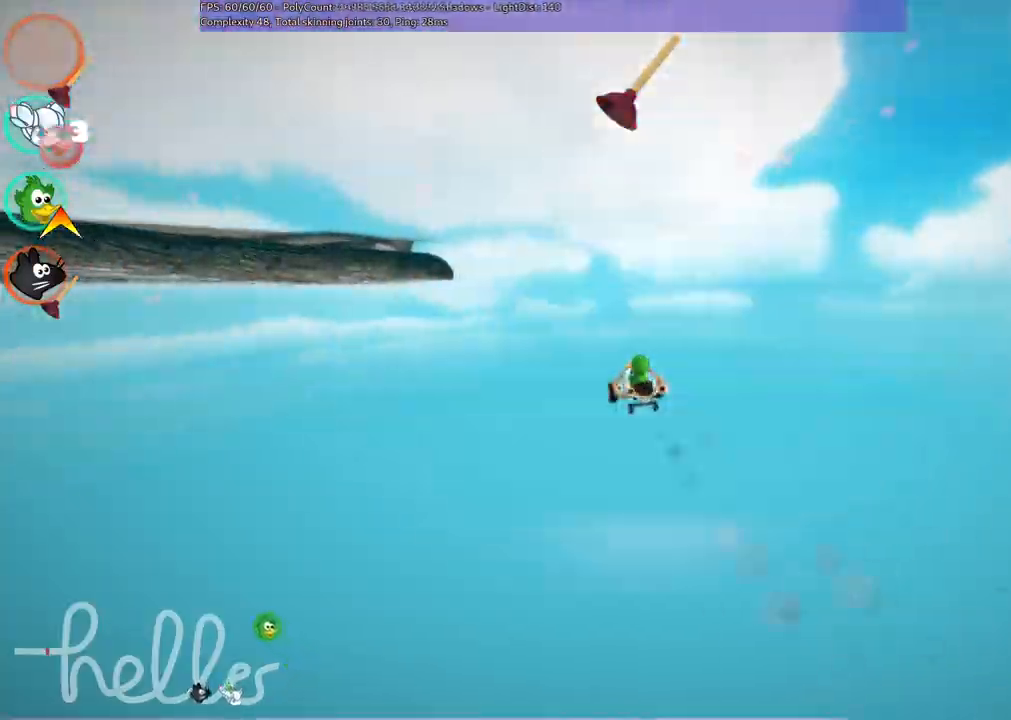
{"keys": ["up"], "events": []}
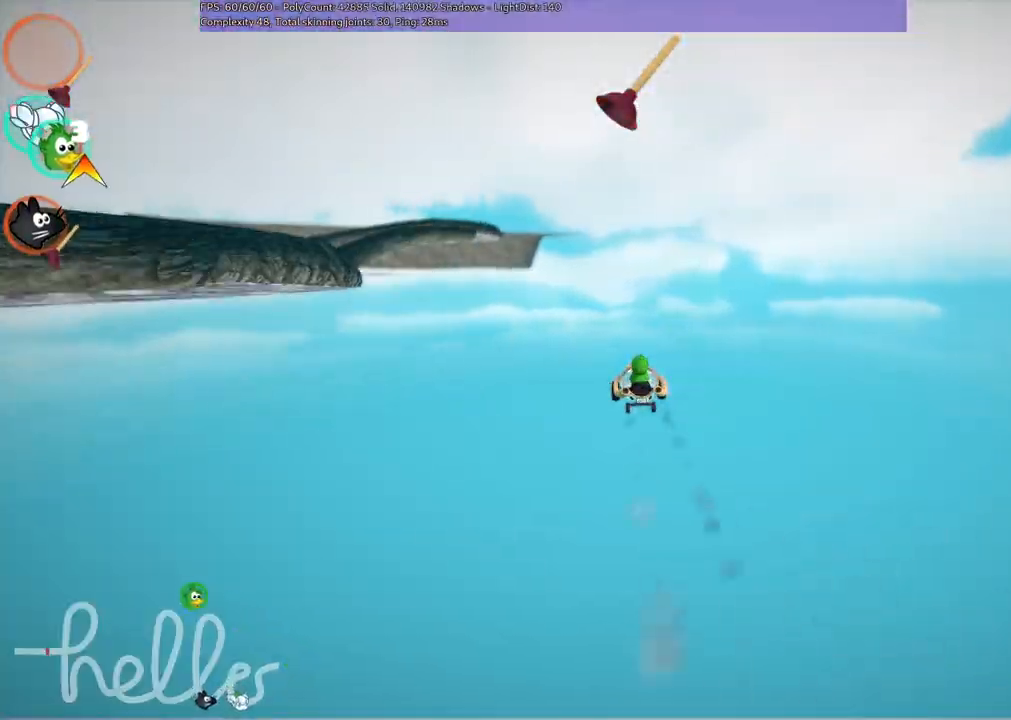
{"keys": ["up"], "events": []}
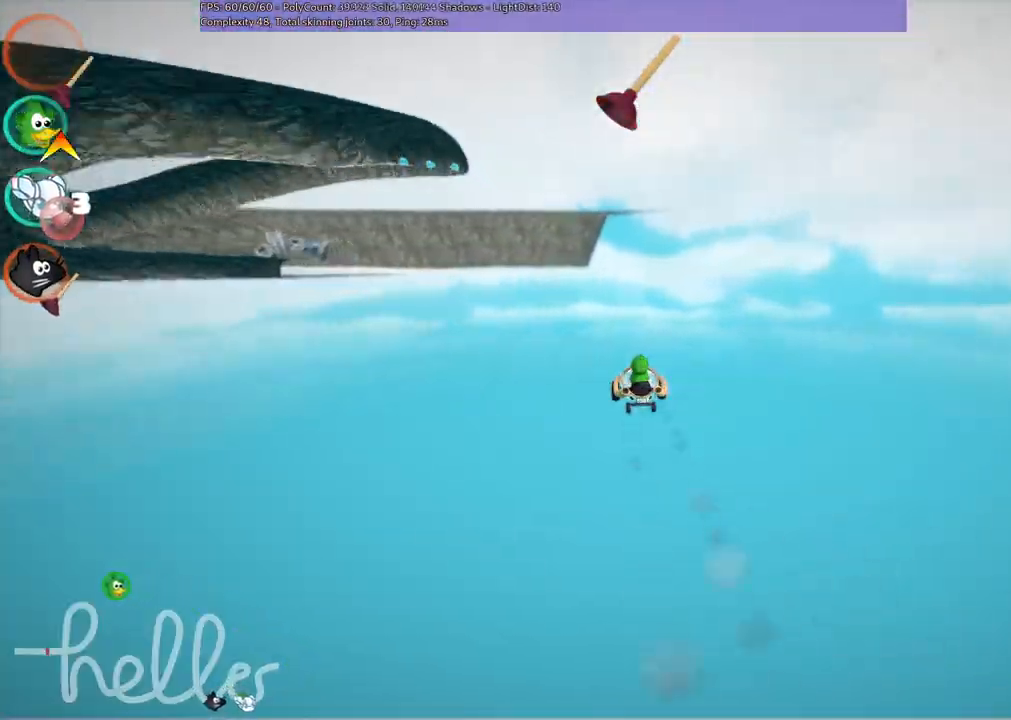
{"keys": ["up"], "events": []}
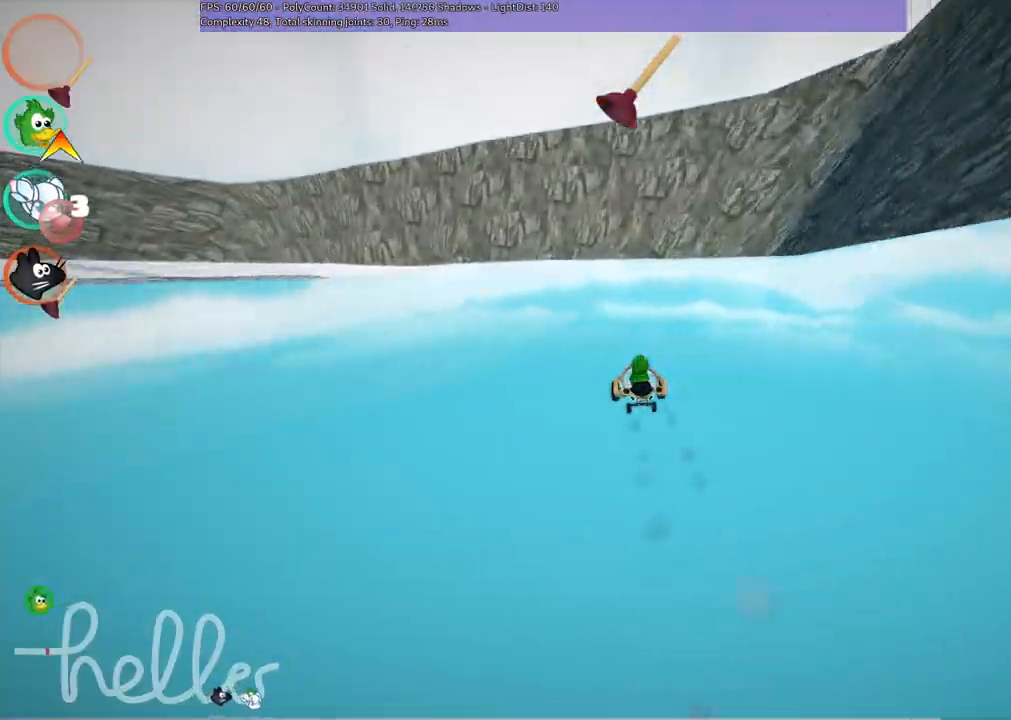
{"keys": ["up"], "events": []}
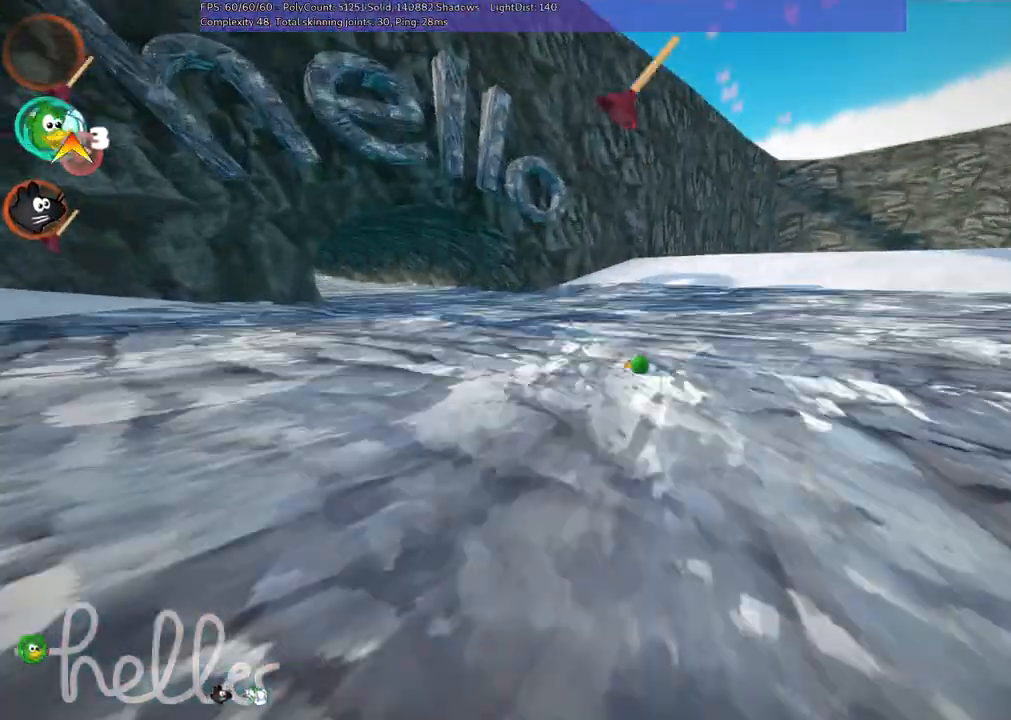
{"keys": ["space", "up"], "events": [[383, "space", "down"]]}
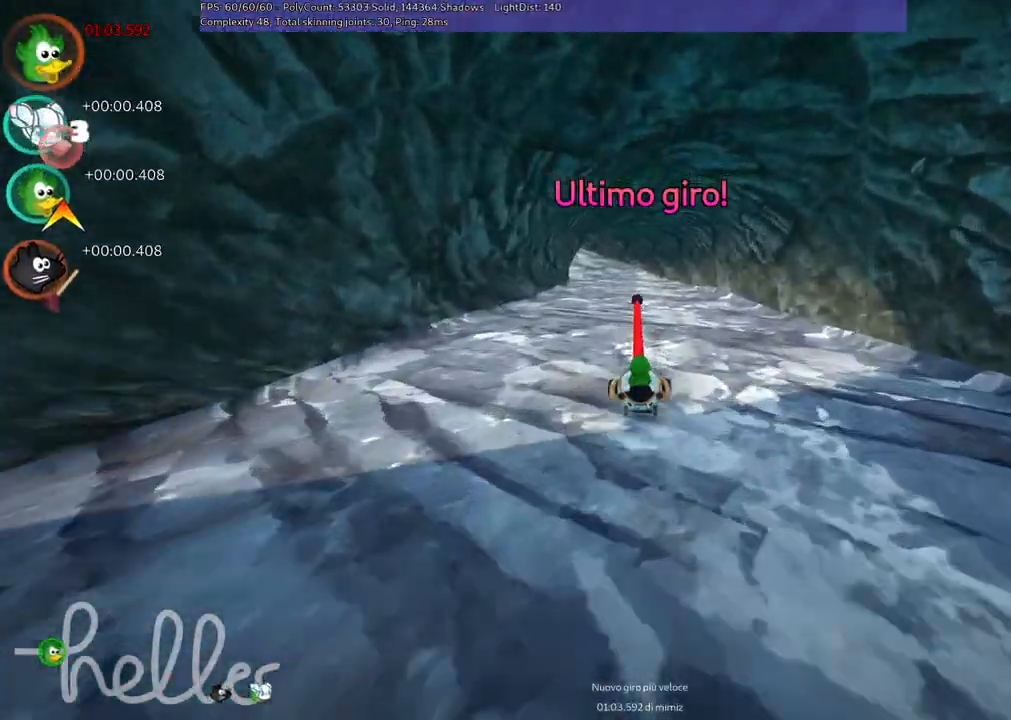
{"keys": ["left", "m", "up"], "events": [[33, "space", "up"], [117, "n", "down"], [300, "right", "down"], [350, "n", "up"], [450, "left", "down"], [450, "right", "up"], [500, "m", "down"]]}
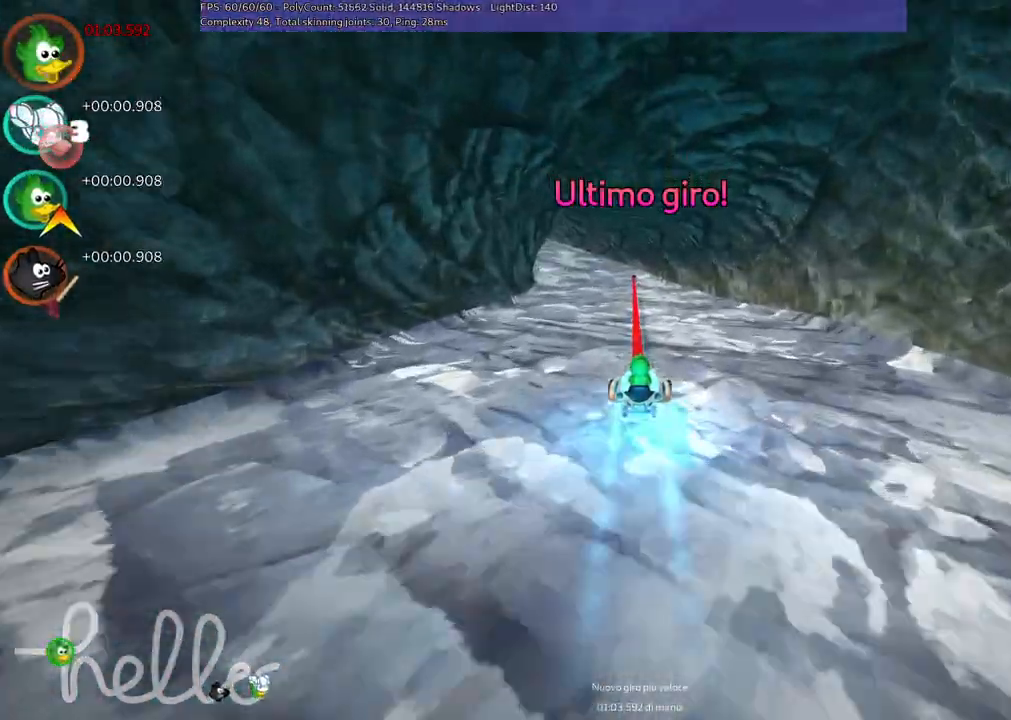
{"keys": ["m", "right", "up"], "events": [[133, "right", "down"], [183, "left", "up"]]}
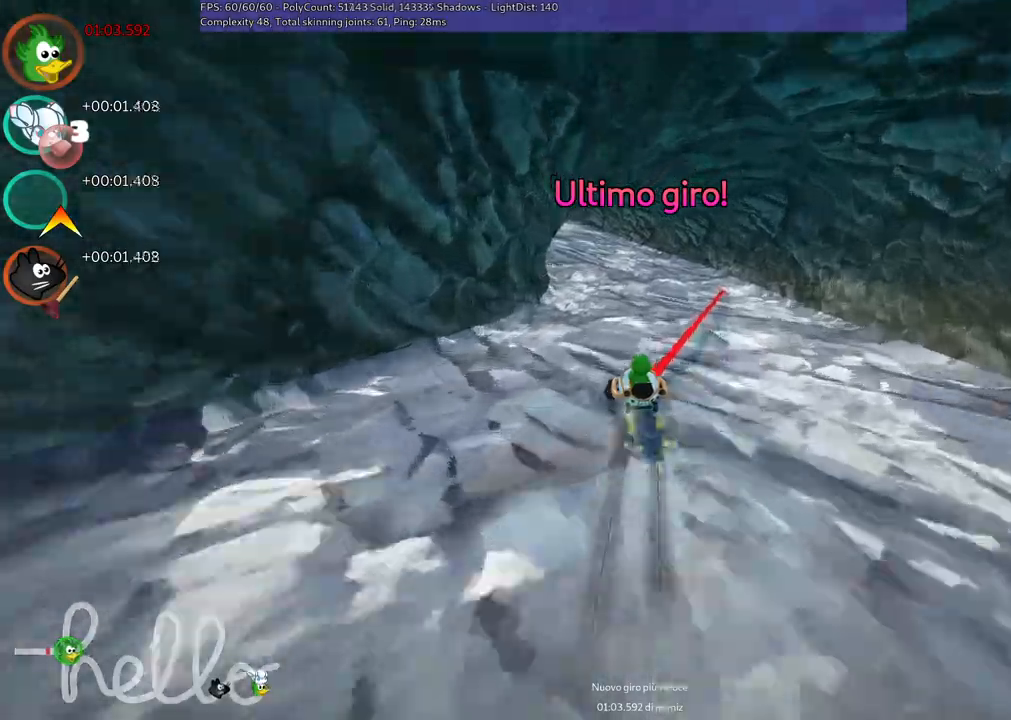
{"keys": ["left", "m", "right", "up"], "events": [[67, "left", "down"], [200, "left", "up"], [400, "left", "down"]]}
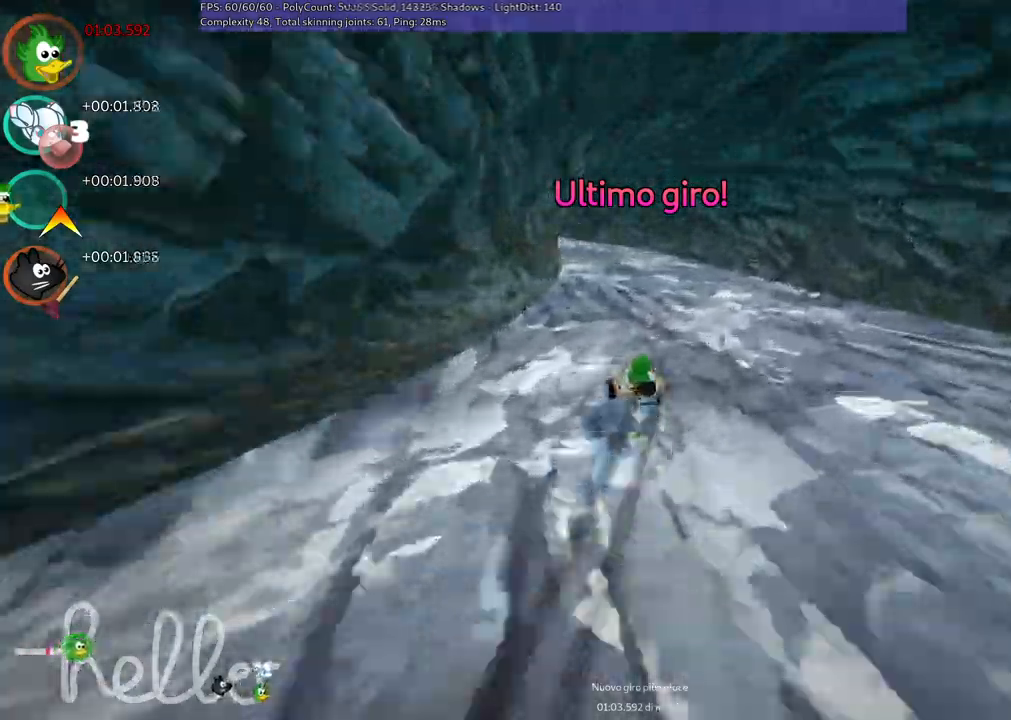
{"keys": ["m", "right", "up"]}
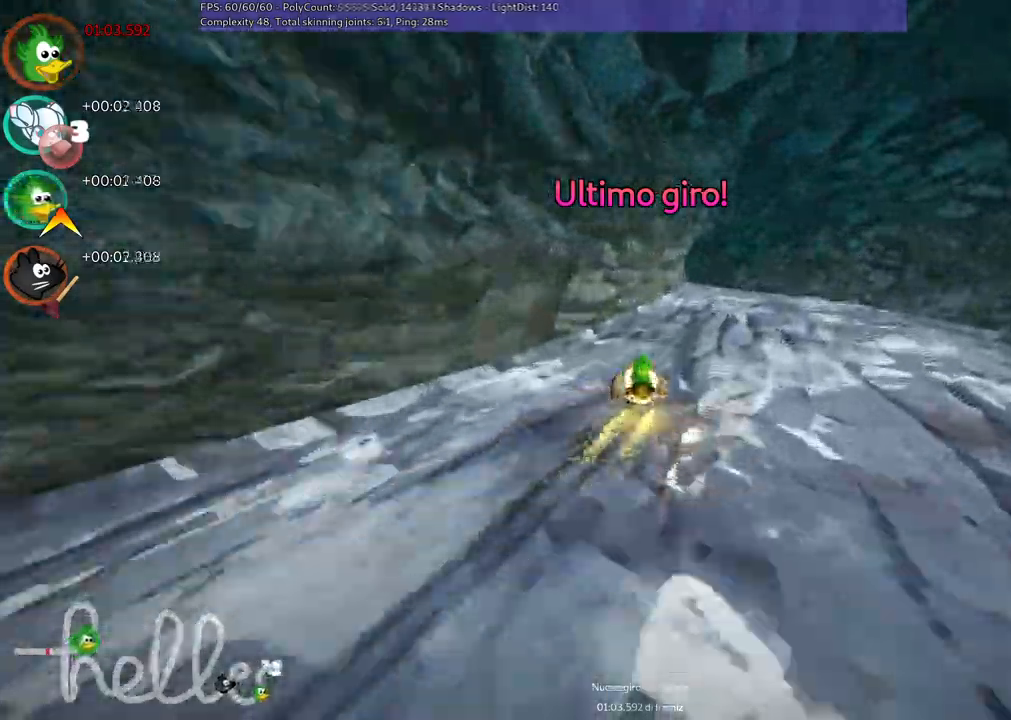
{"keys": ["left", "m", "right", "up"], "events": [[433, "left", "down"]]}
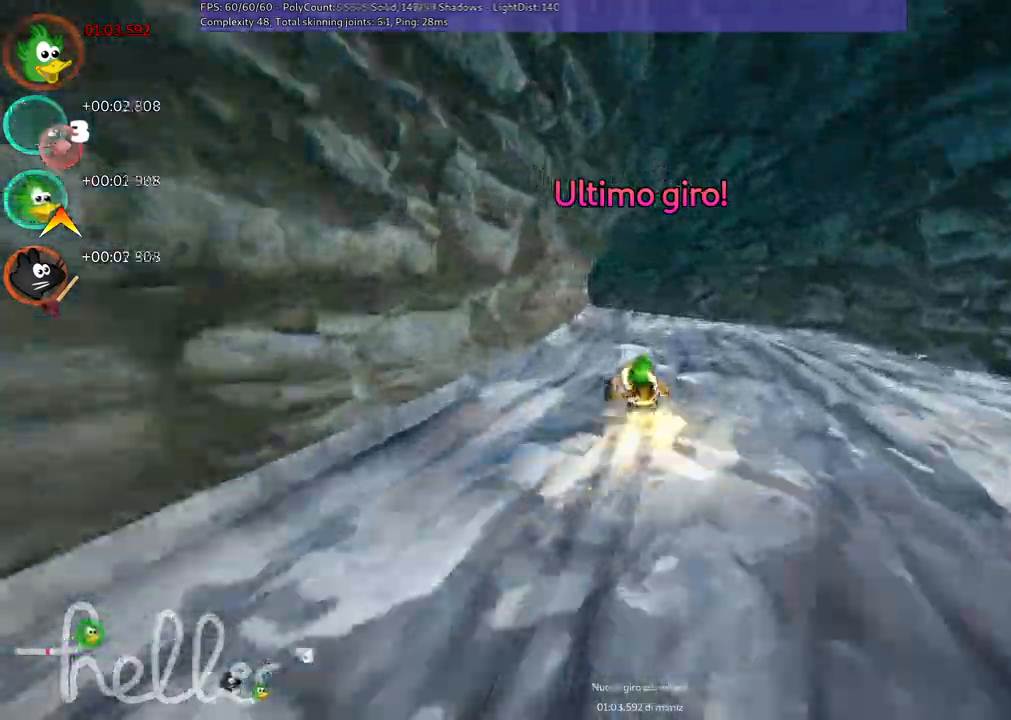
{"keys": ["left", "m", "right", "up"]}
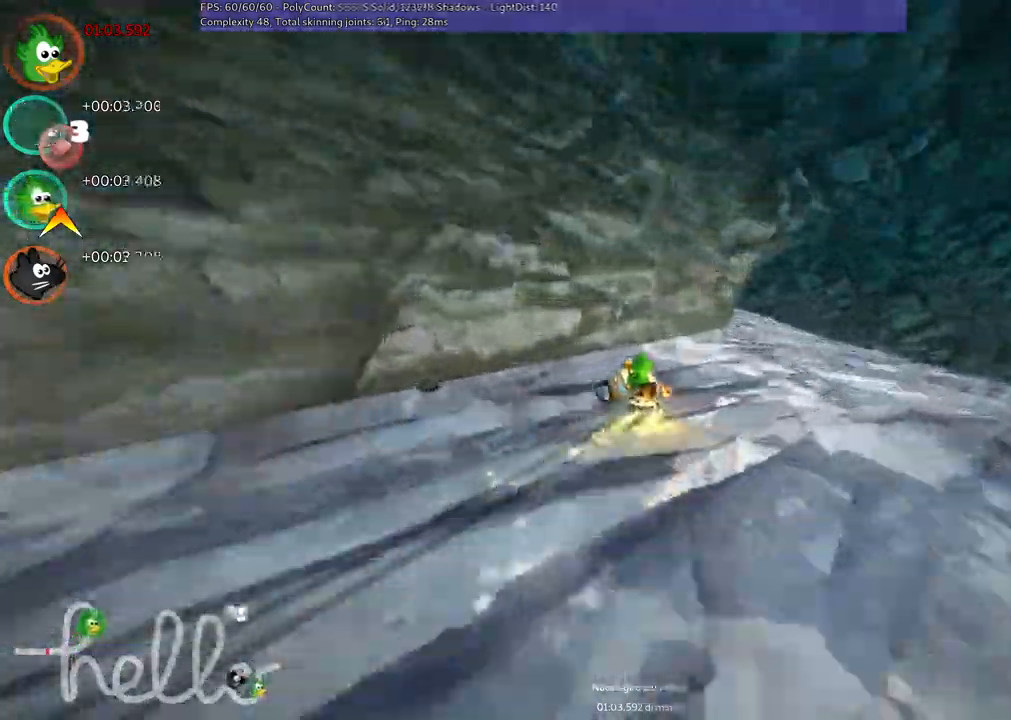
{"keys": ["left", "m", "right", "up"], "events": []}